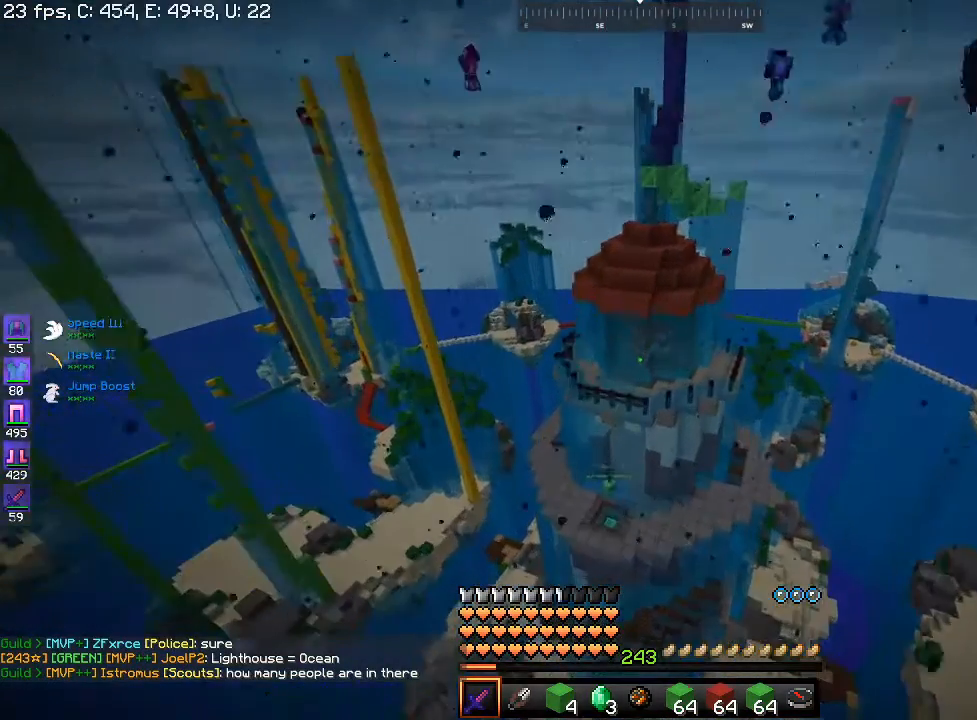
Gameplay with keyboard and mouse; each line is a JSON object with the keys and mouse buttons held at the frame after it. "events" lists presses ("down") and releases ("up") of "a", "d", "s", "space", "w", "mouse_left" and "mouse_right" between this image and that frame as [ms after this image, input, new state], when the widget could be followed in between. "mouse_left", "mouse_right" = the "left", "right" buttons of the "mouse" list. No other keys are recorded. Fast repeated clicks can show as one long hold. Mouse movement is not recorded.
{"keys": ["w"], "mouse": [], "events": [[467, "w", "down"]]}
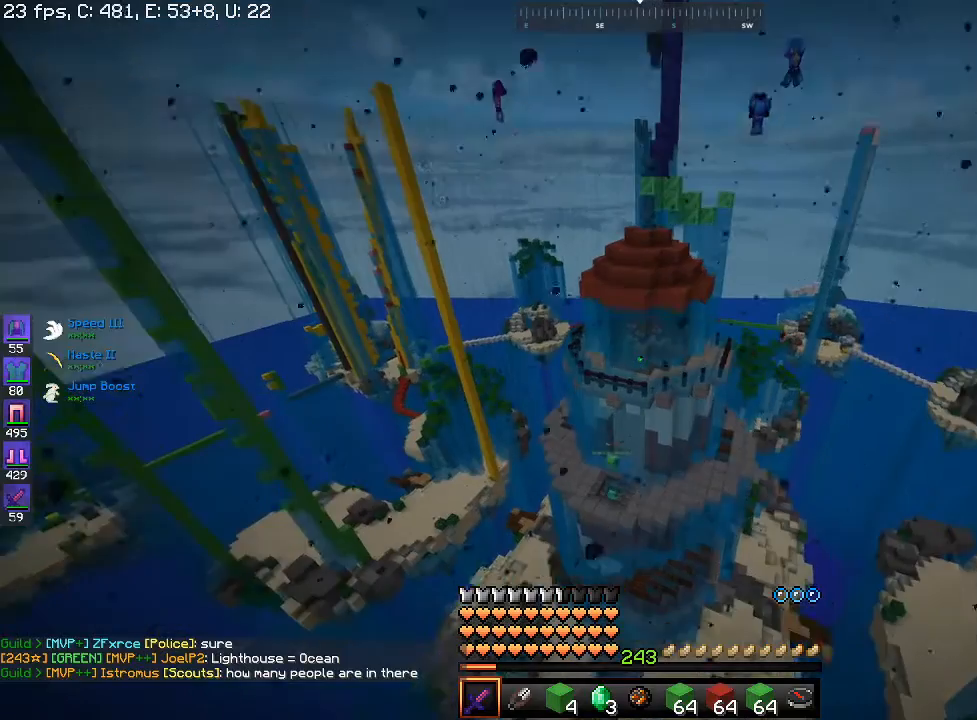
{"keys": ["space", "w"], "mouse": [], "events": [[67, "space", "down"]]}
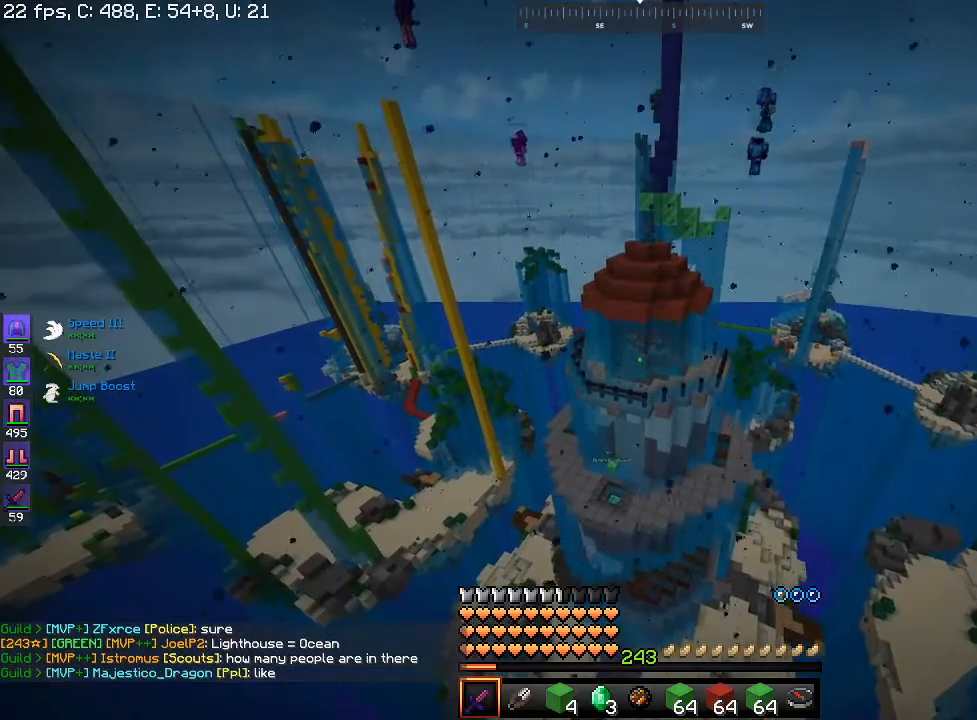
{"keys": ["space", "w"], "mouse": [], "events": [[67, "space", "up"], [467, "space", "down"]]}
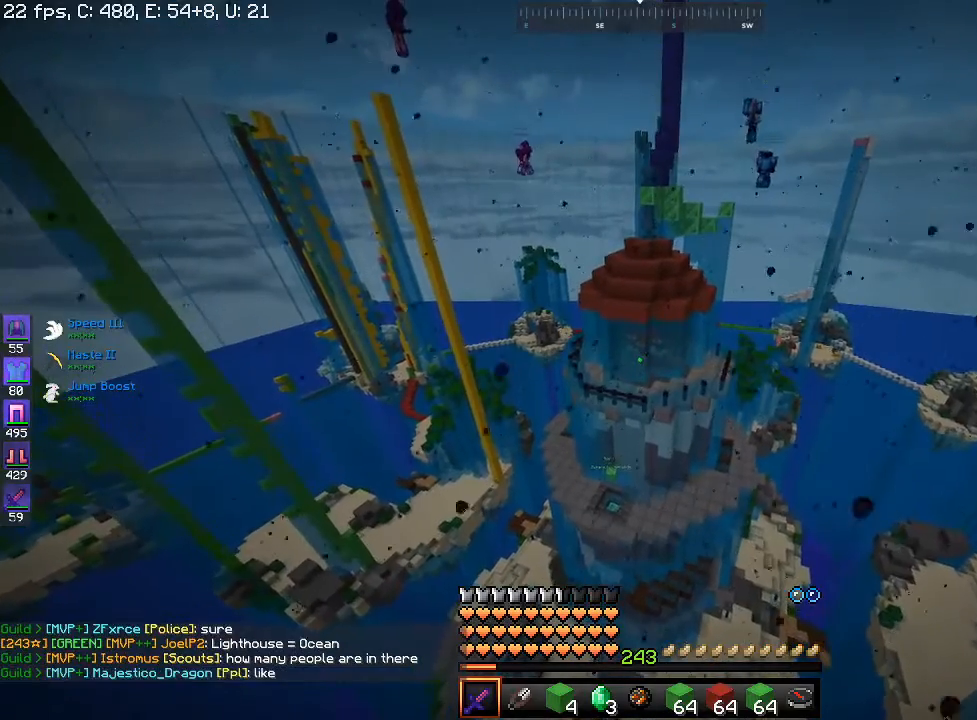
{"keys": ["space", "w"], "mouse": [], "events": []}
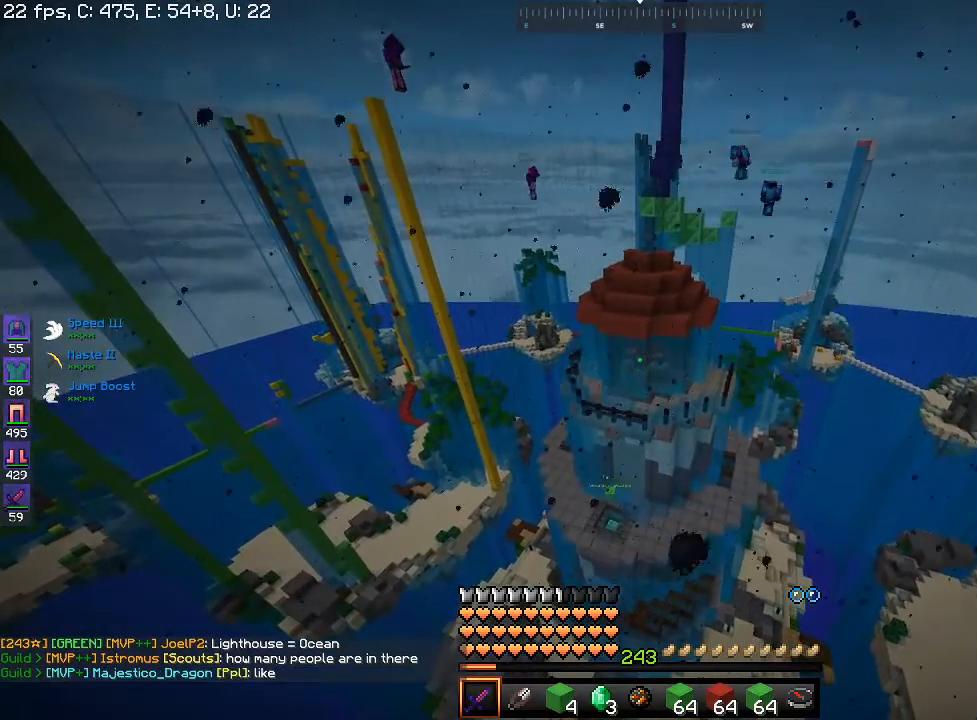
{"keys": ["w"], "mouse": [], "events": [[367, "space", "up"]]}
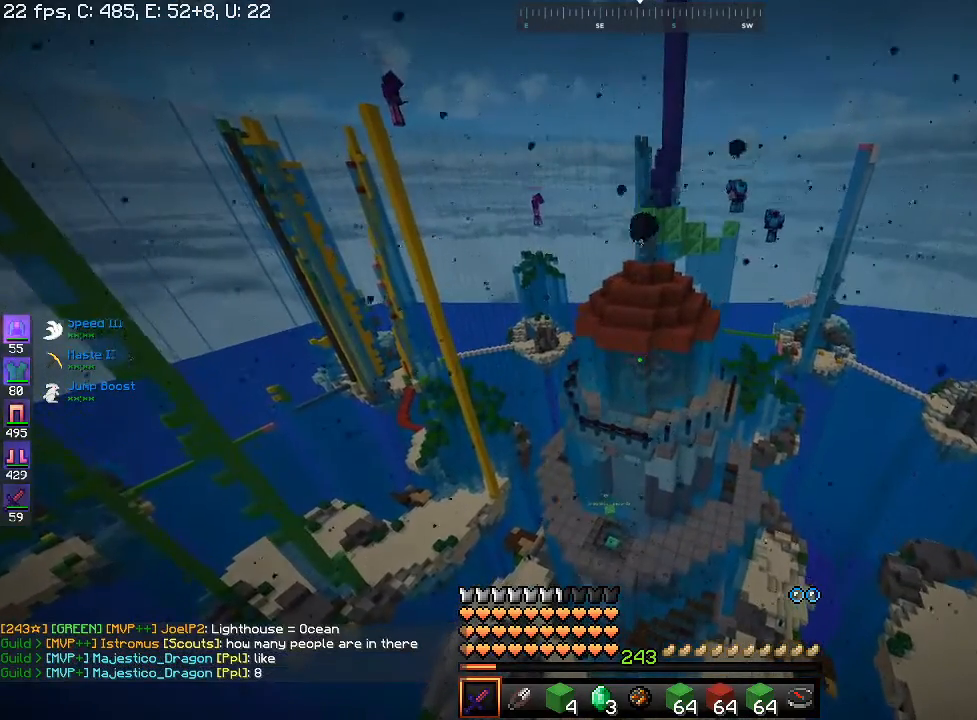
{"keys": ["w"], "mouse": [], "events": []}
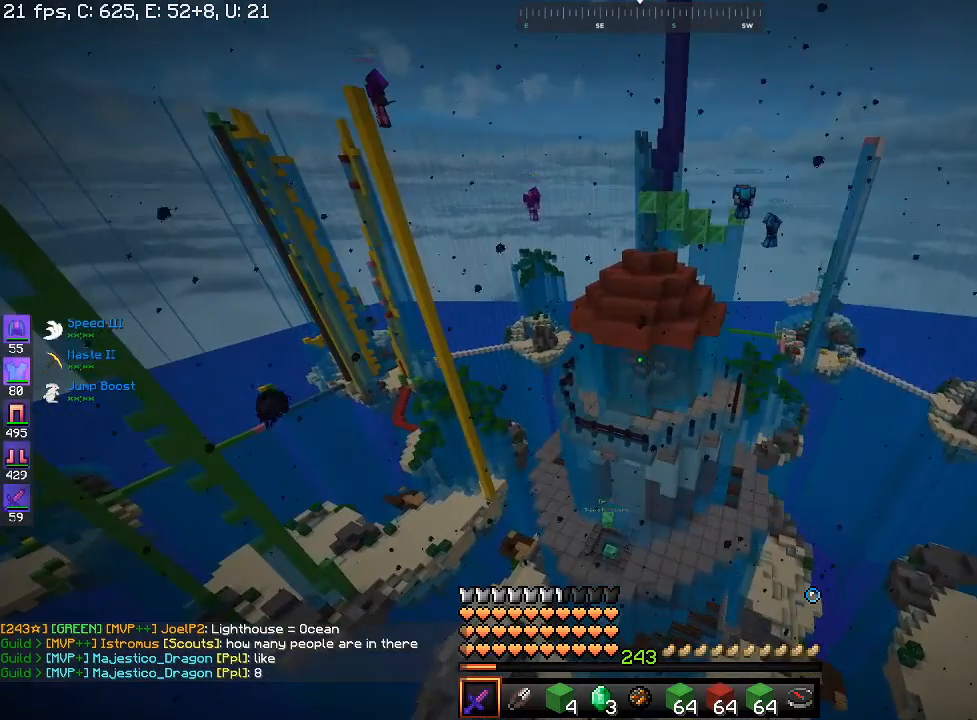
{"keys": ["w"], "mouse": [], "events": []}
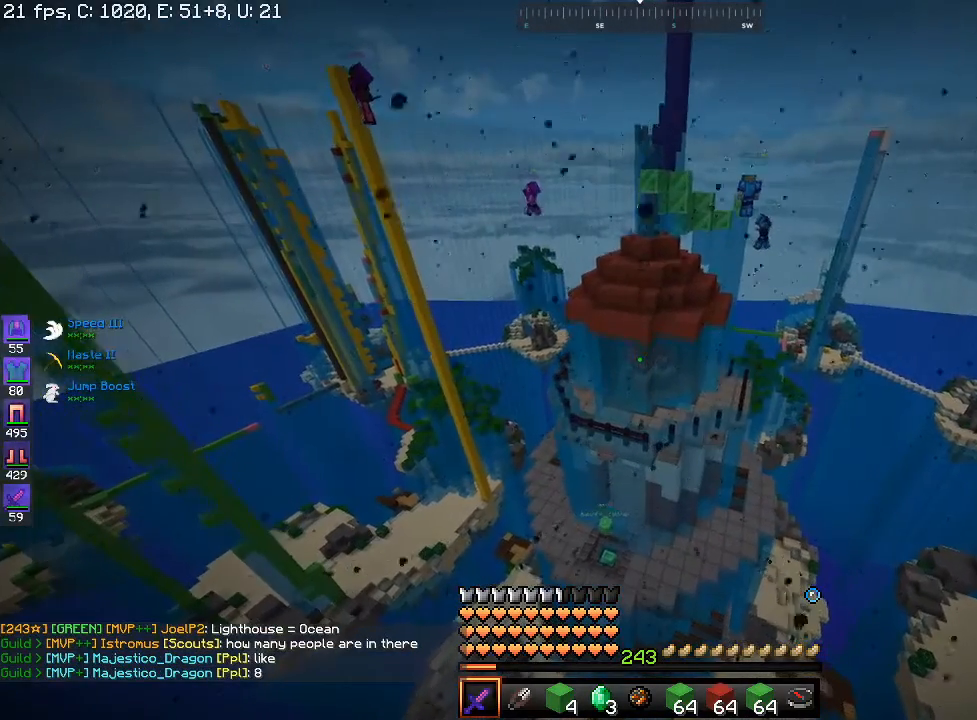
{"keys": ["w"], "mouse": [], "events": []}
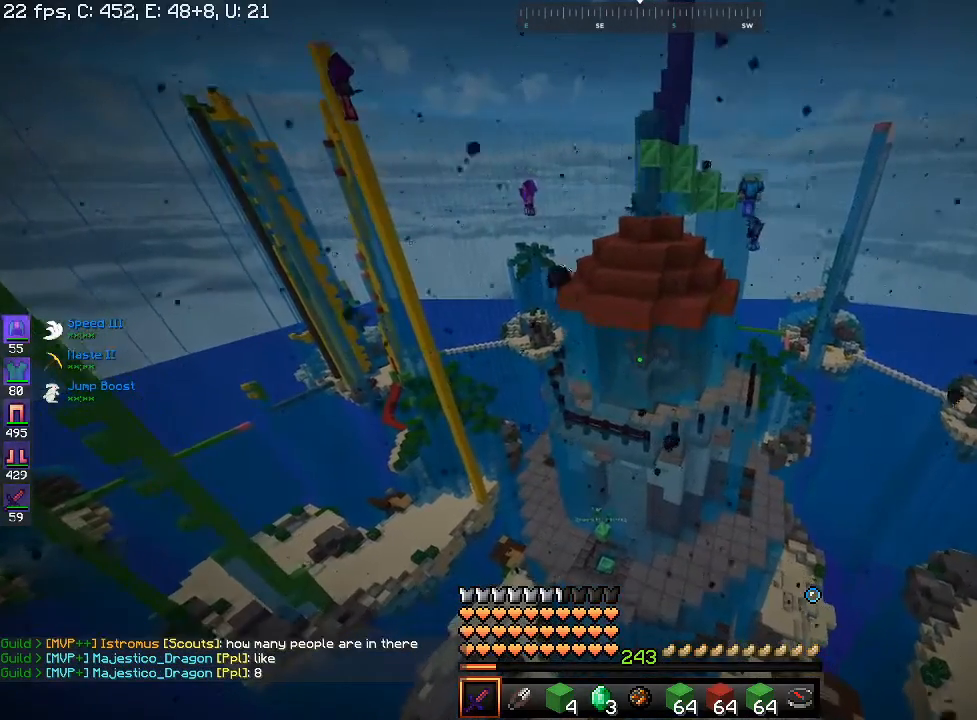
{"keys": ["w"], "mouse": [], "events": []}
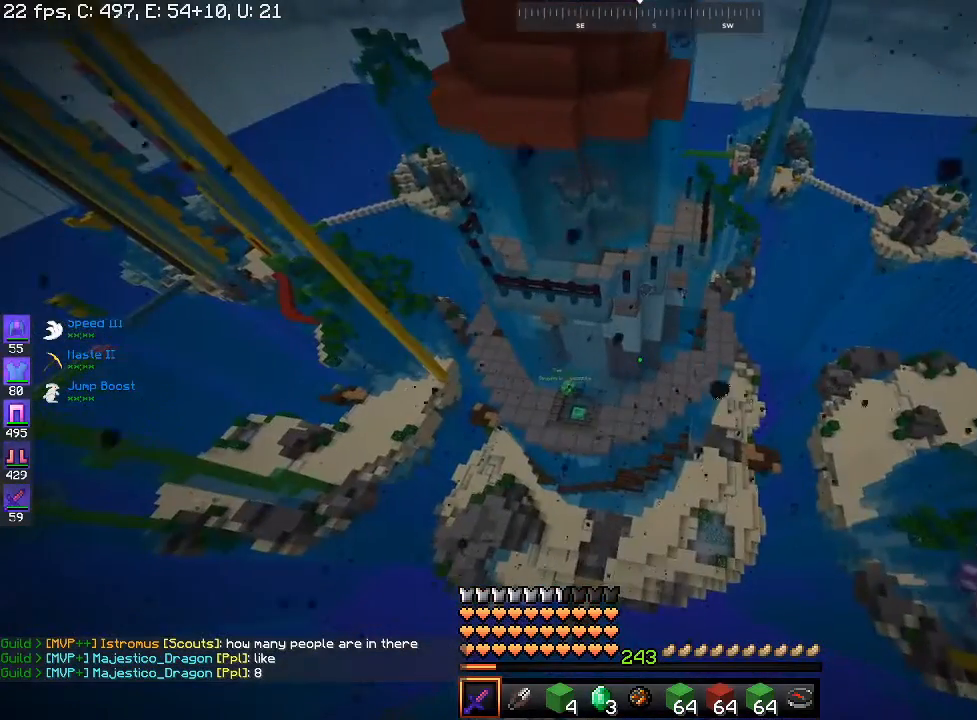
{"keys": ["w"], "mouse": [], "events": []}
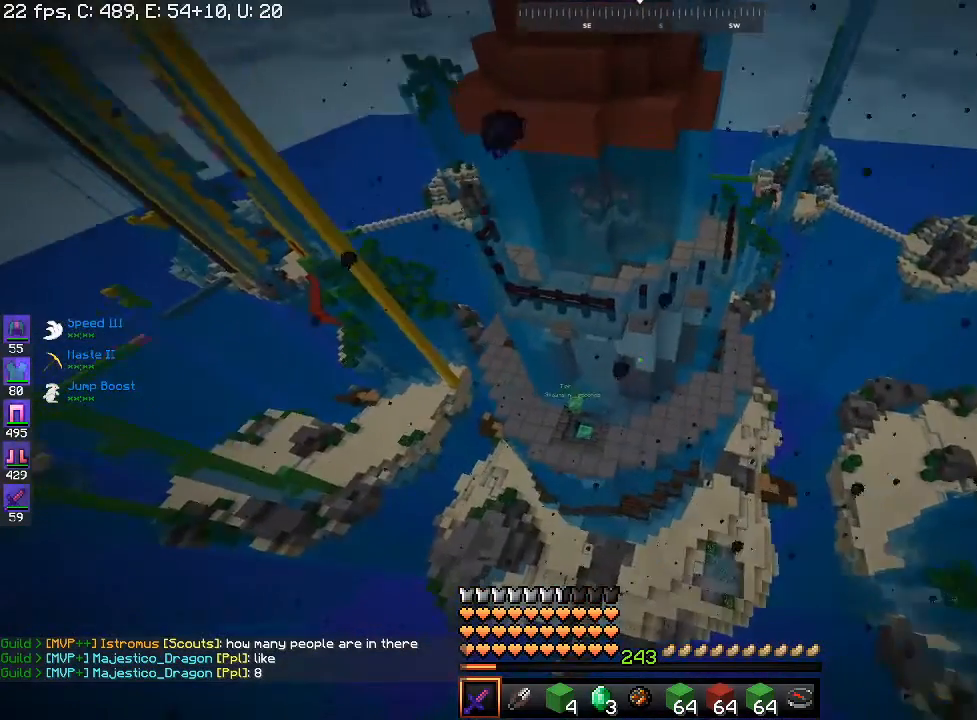
{"keys": ["w"], "mouse": [], "events": []}
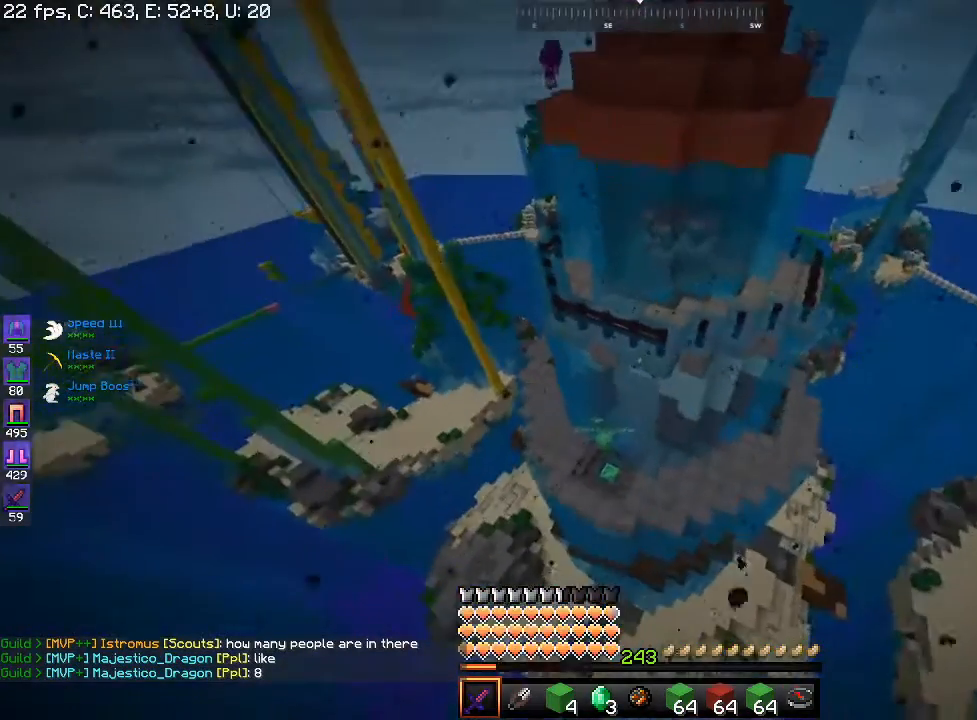
{"keys": [], "mouse": [], "events": [[400, "w", "up"]]}
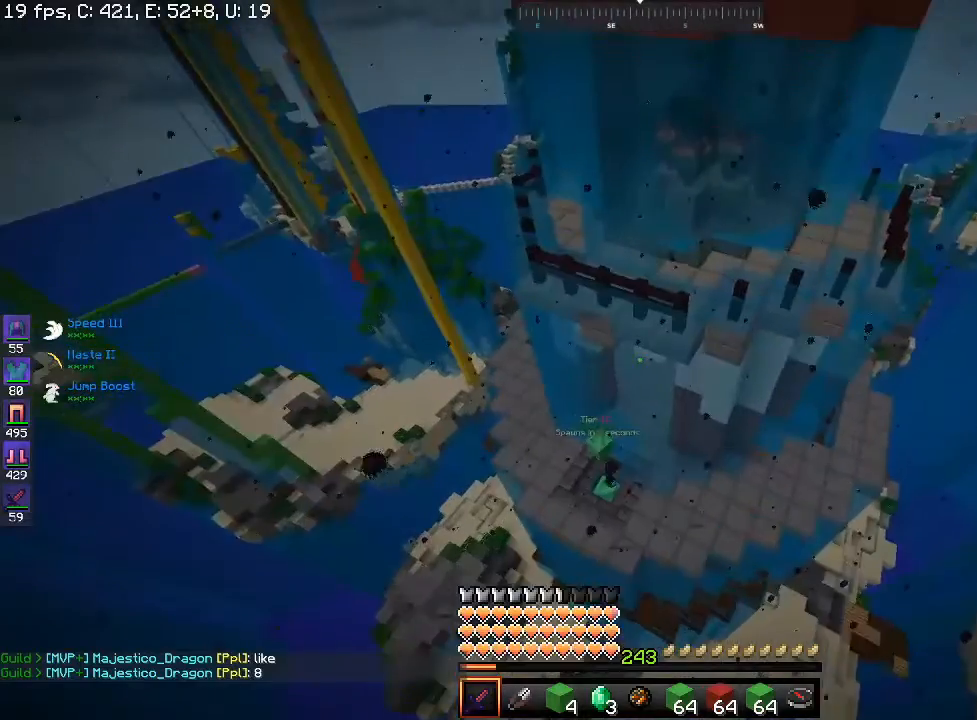
{"keys": ["w"], "mouse": [], "events": [[200, "w", "down"]]}
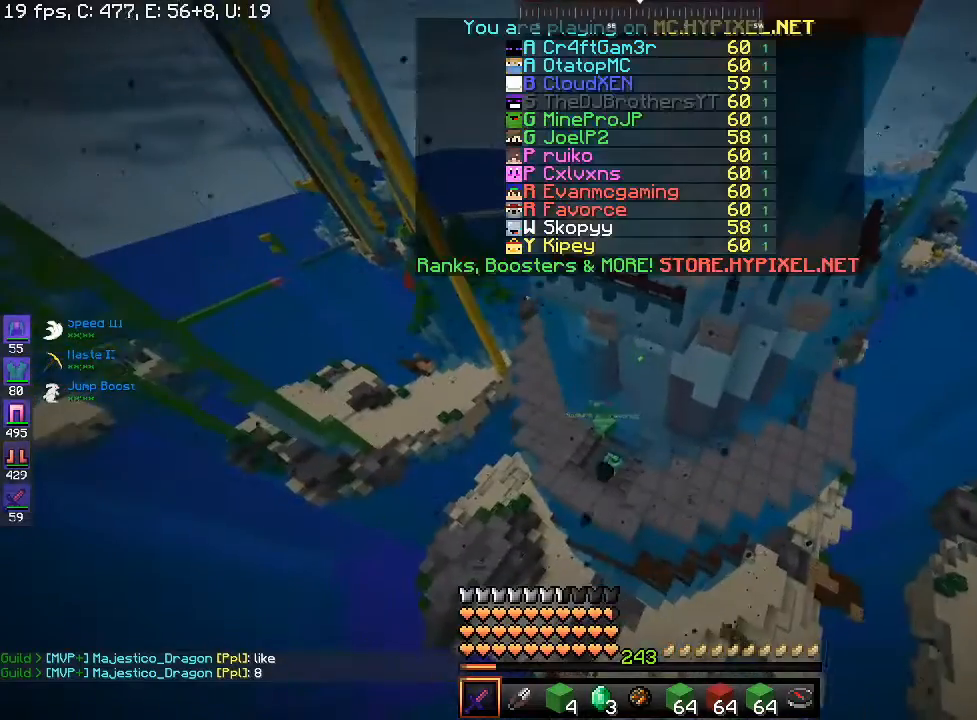
{"keys": ["w"], "mouse": [], "events": []}
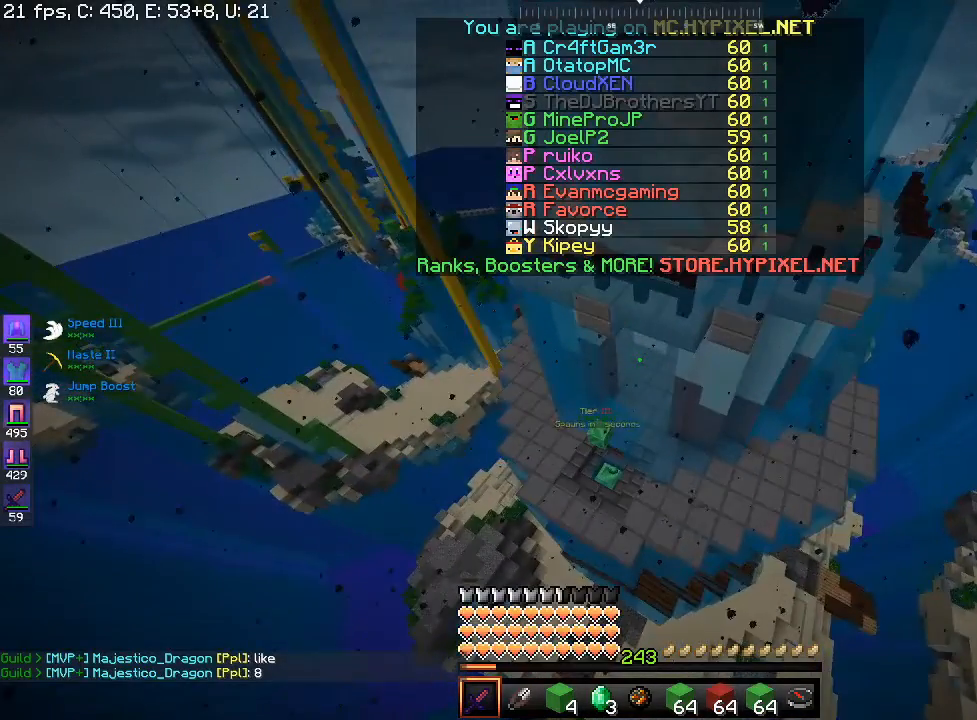
{"keys": ["w"], "mouse": [], "events": []}
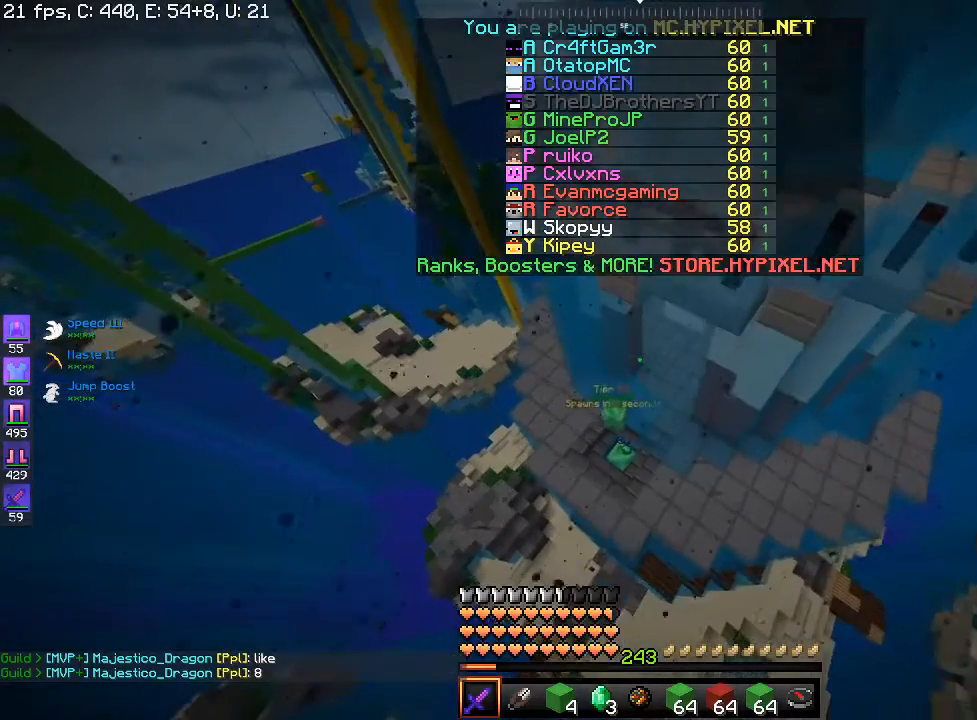
{"keys": ["w"], "mouse": [], "events": []}
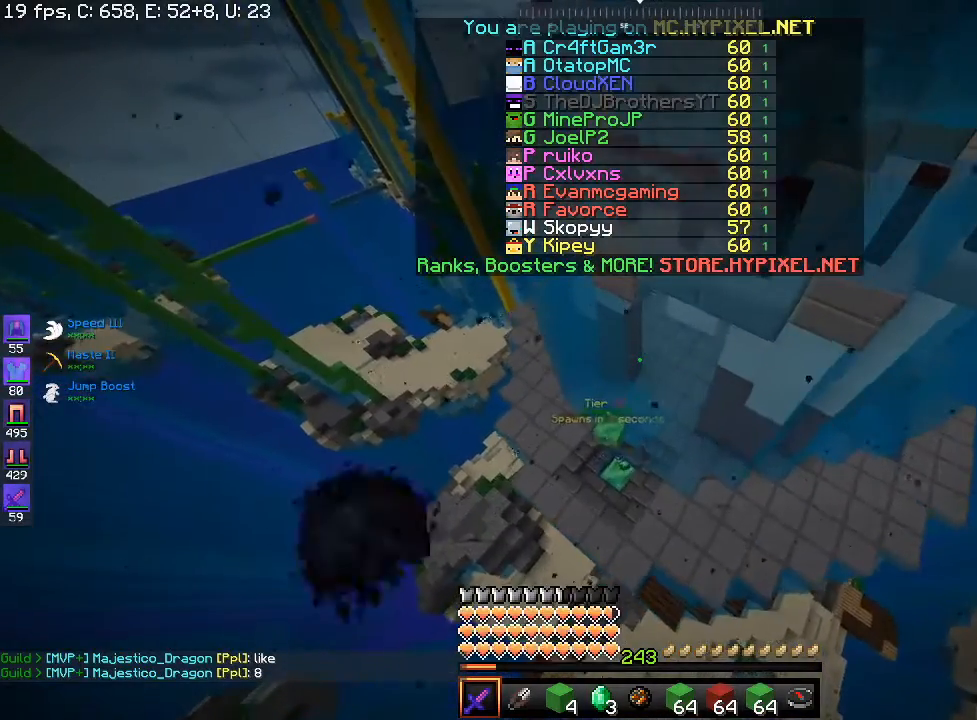
{"keys": ["w"], "mouse": [], "events": []}
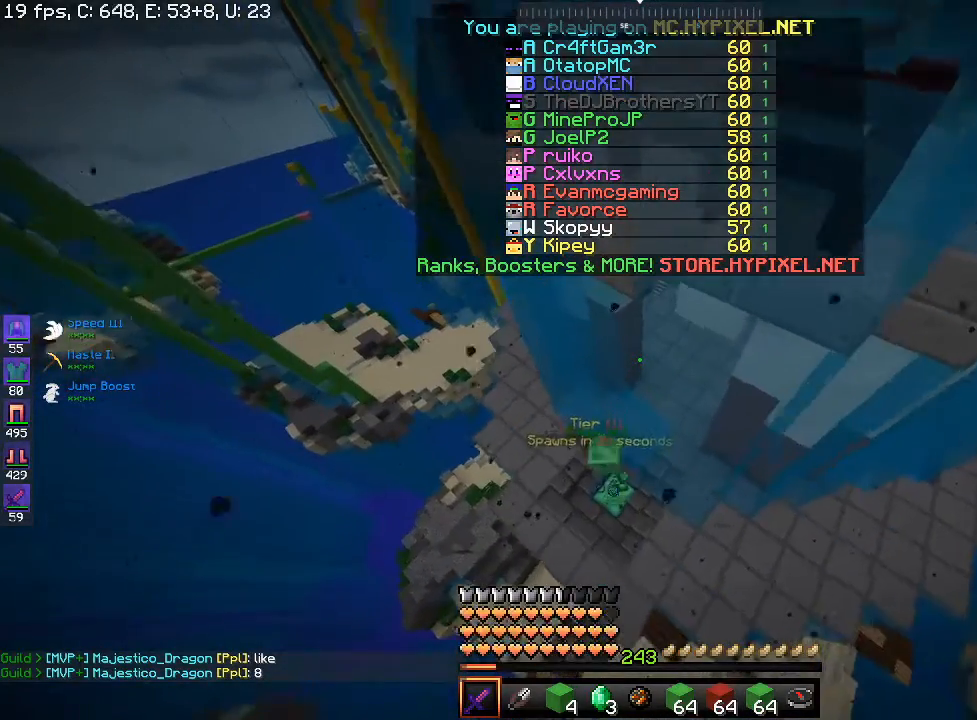
{"keys": ["w"], "mouse": [], "events": []}
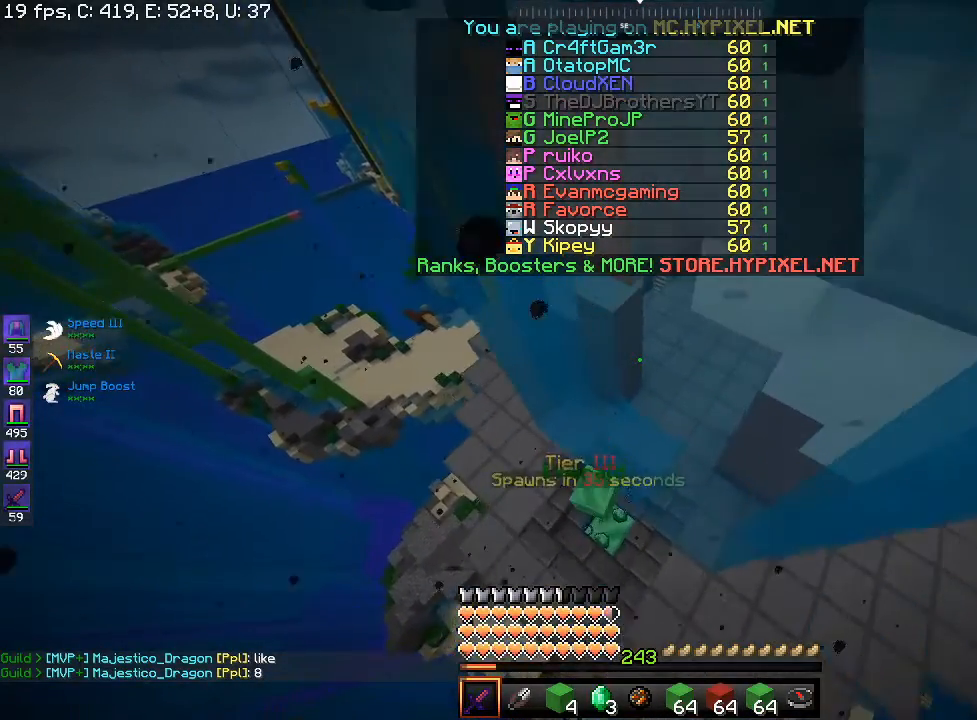
{"keys": ["w"], "mouse": [], "events": []}
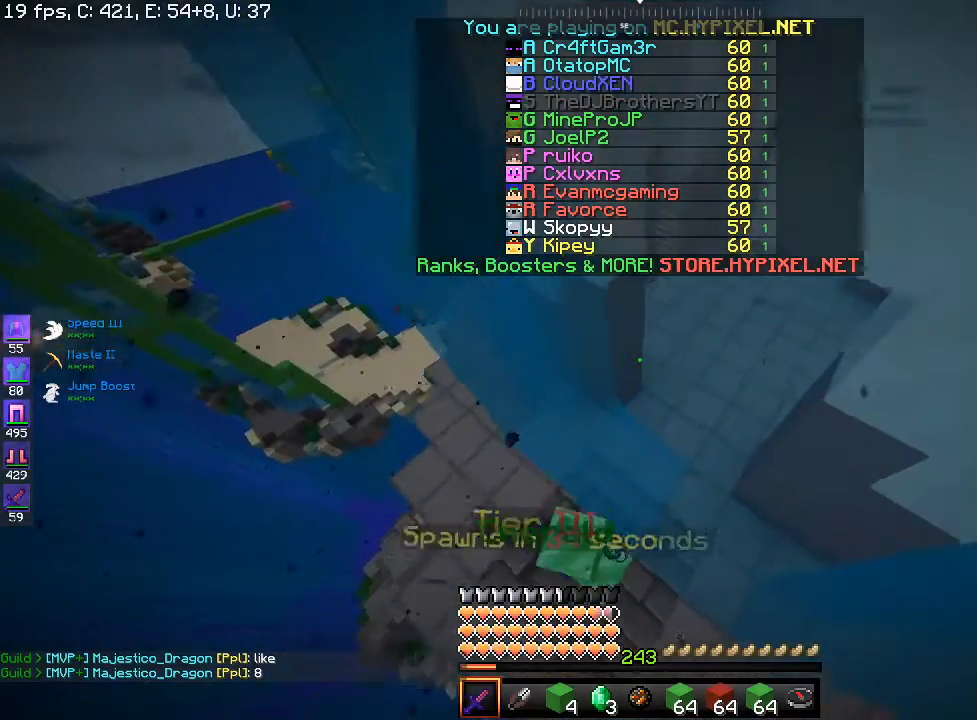
{"keys": ["w"], "mouse": [], "events": []}
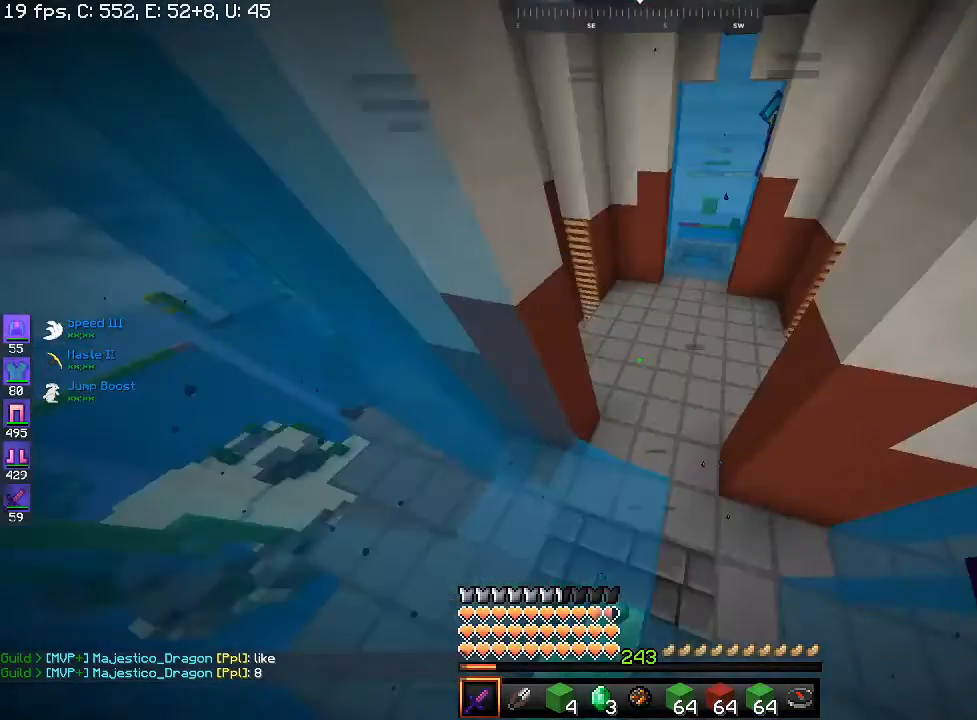
{"keys": ["space", "w"], "mouse": [], "events": [[500, "space", "down"]]}
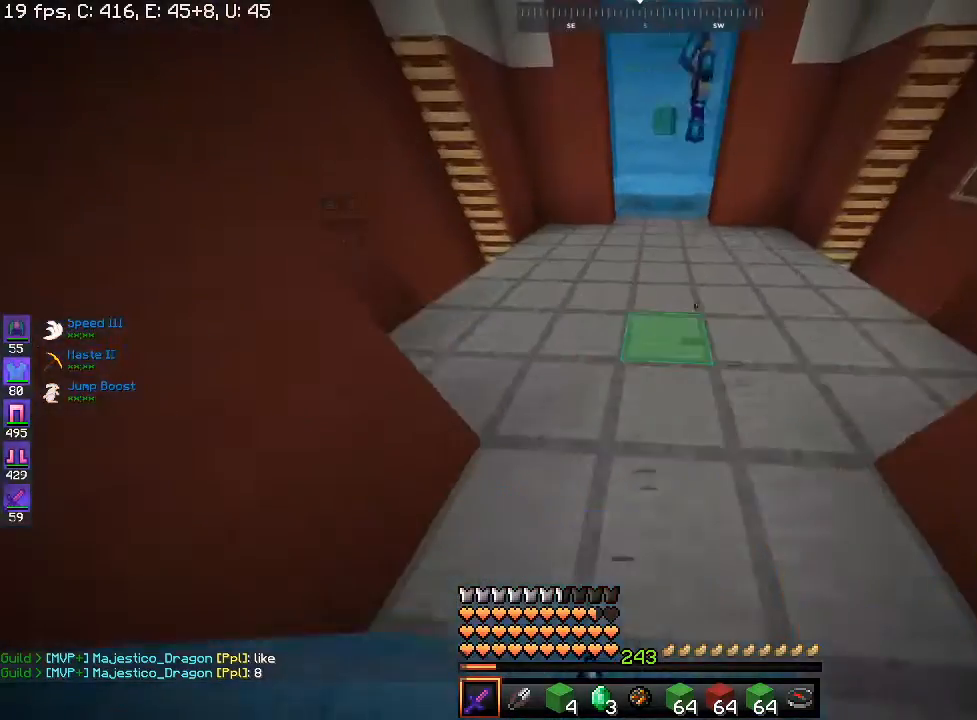
{"keys": ["a", "space", "w"], "mouse": [], "events": [[400, "a", "down"]]}
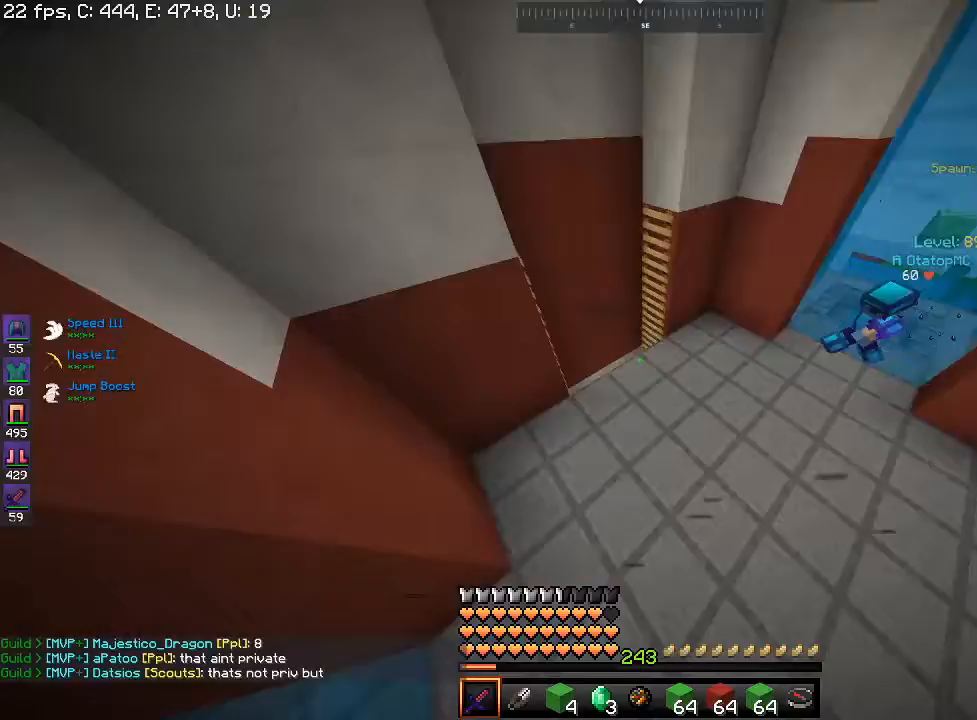
{"keys": ["a", "w"], "mouse": [], "events": [[100, "space", "up"]]}
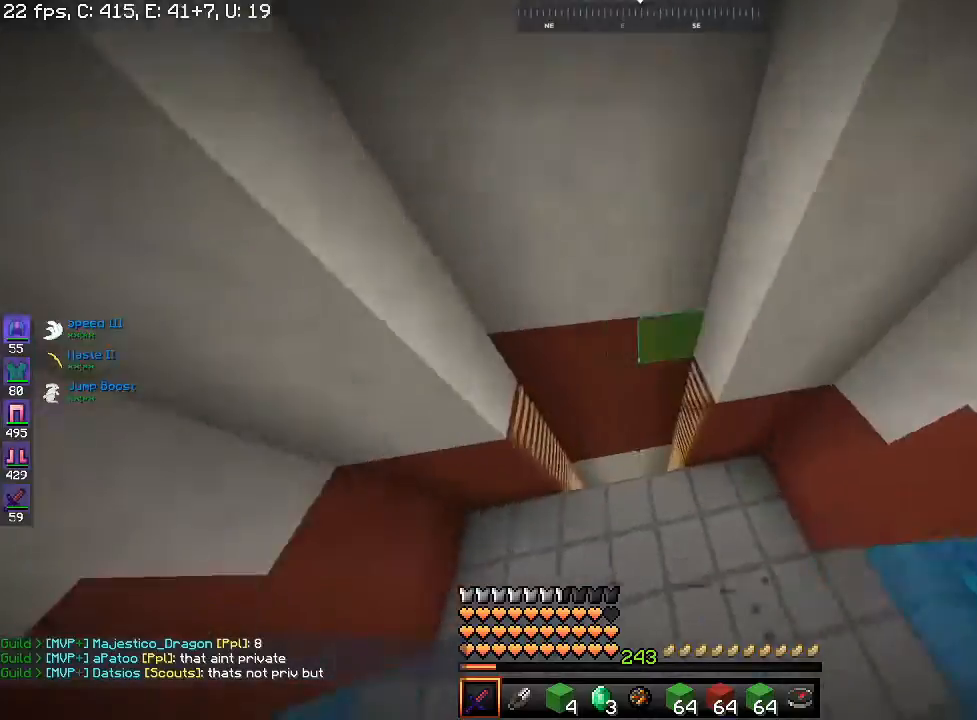
{"keys": ["a", "w"], "mouse": [], "events": []}